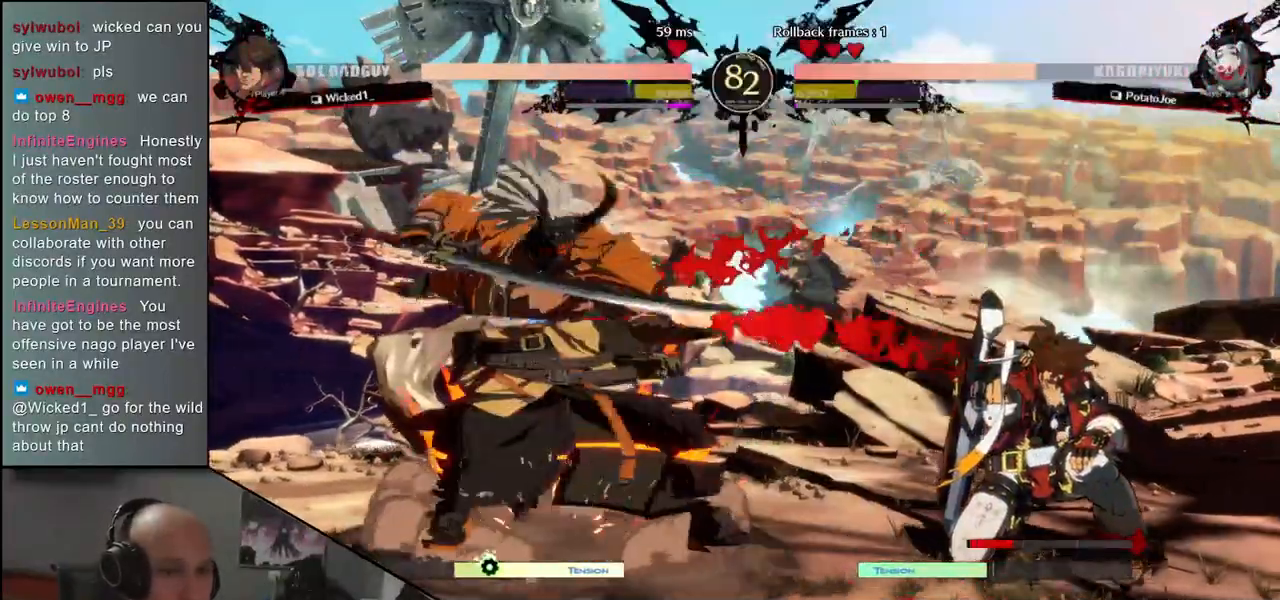
Gameplay with a controller (arcade stick); each line is a JSON object with the inputs held at the frame after it (dt_ms = milliseconds from this image to that frame). "events" lists button and stick changes between this image and that frame as [ms after this image, input, new state], when the widget could be followed in between. Not read: L3 R3 other_buttons.
{"dt_ms": 500, "buttons": [], "left_stick": "left", "events": [[183, "TRIANGLE", "down"], [283, "TRIANGLE", "up"], [383, "TRIANGLE", "down"], [500, "TRIANGLE", "up"]]}
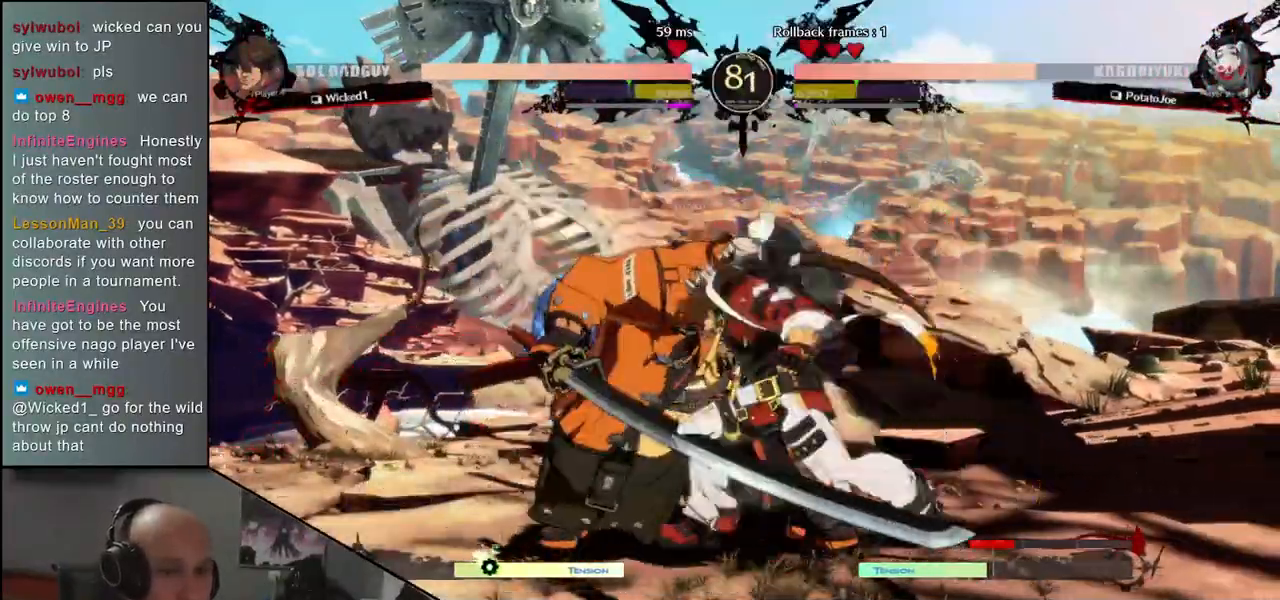
{"dt_ms": 500, "buttons": [], "left_stick": "center", "events": [[33, "left_stick", "down-left"], [200, "left_stick", "center"], [383, "SQUARE", "down"], [467, "SQUARE", "up"]]}
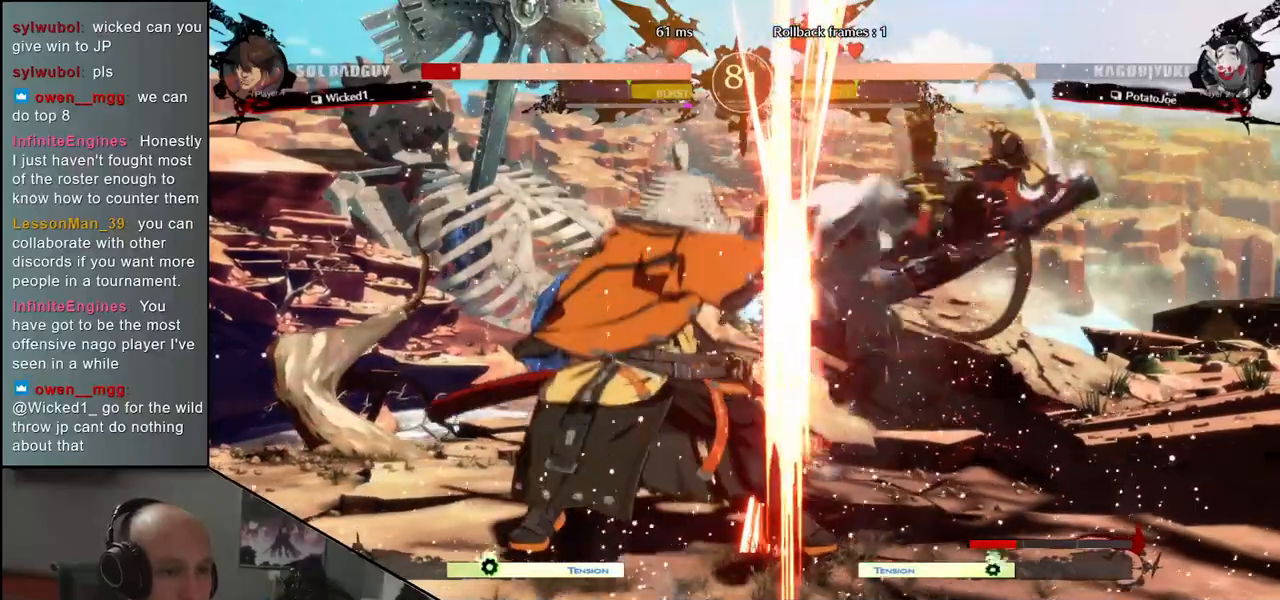
{"dt_ms": 500, "buttons": [], "left_stick": "center", "events": [[50, "SQUARE", "down"], [100, "SQUARE", "up"]]}
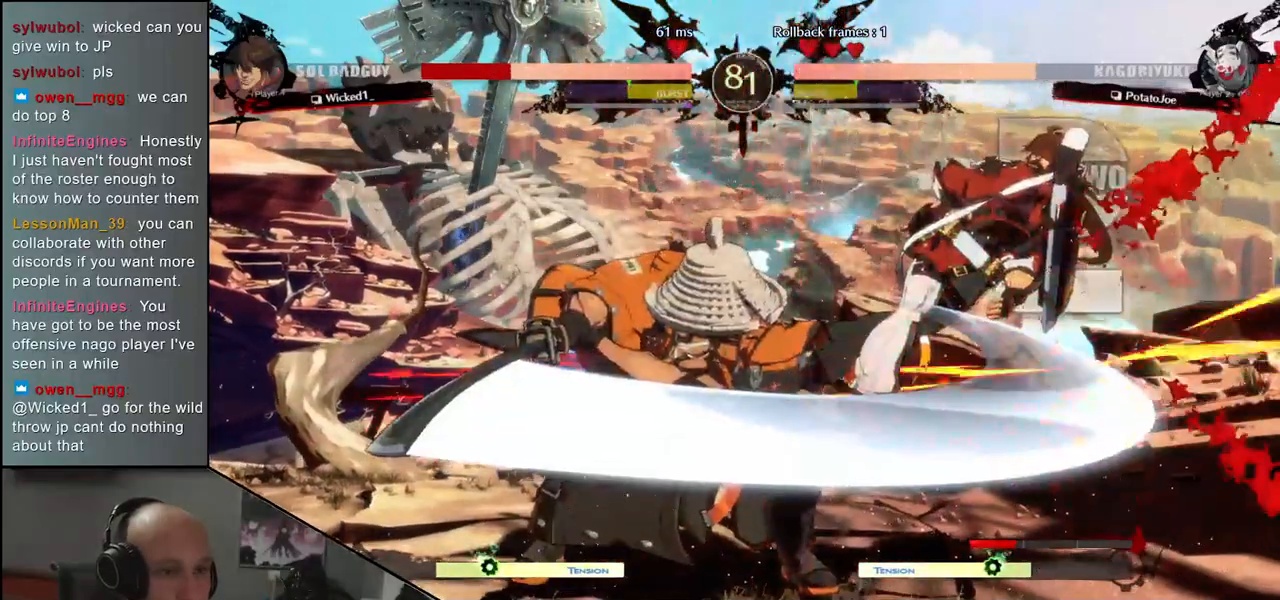
{"dt_ms": 500, "buttons": [], "left_stick": "center"}
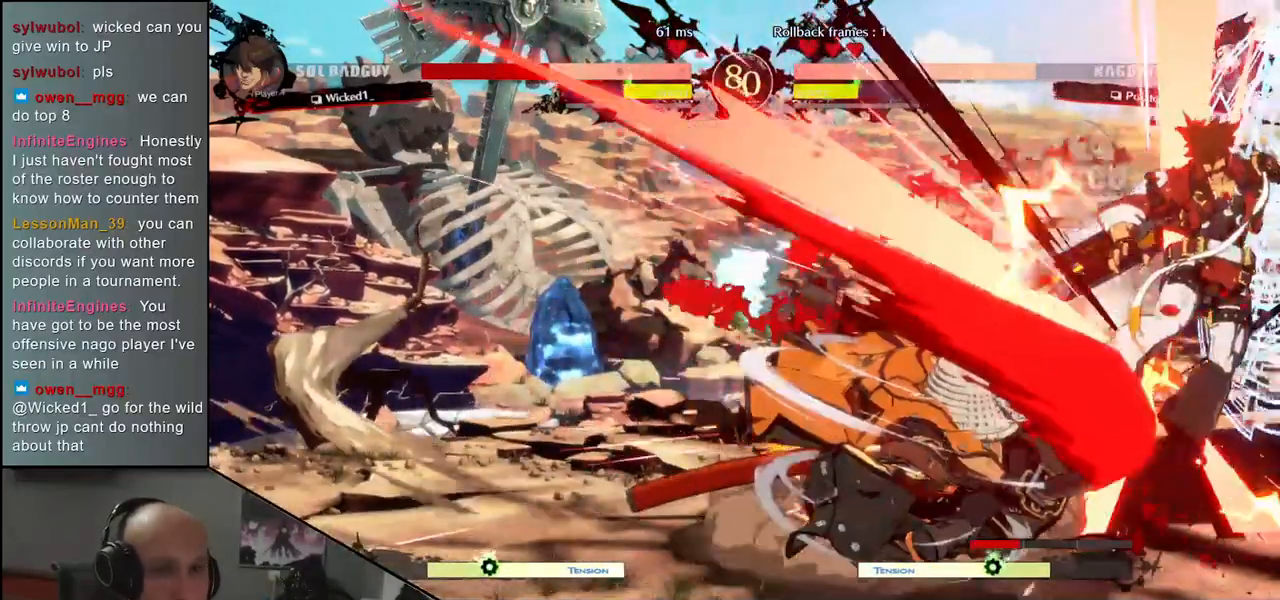
{"dt_ms": 500, "buttons": ["TRIANGLE"], "left_stick": "center", "events": [[267, "TRIANGLE", "down"], [367, "TRIANGLE", "up"], [450, "TRIANGLE", "down"]]}
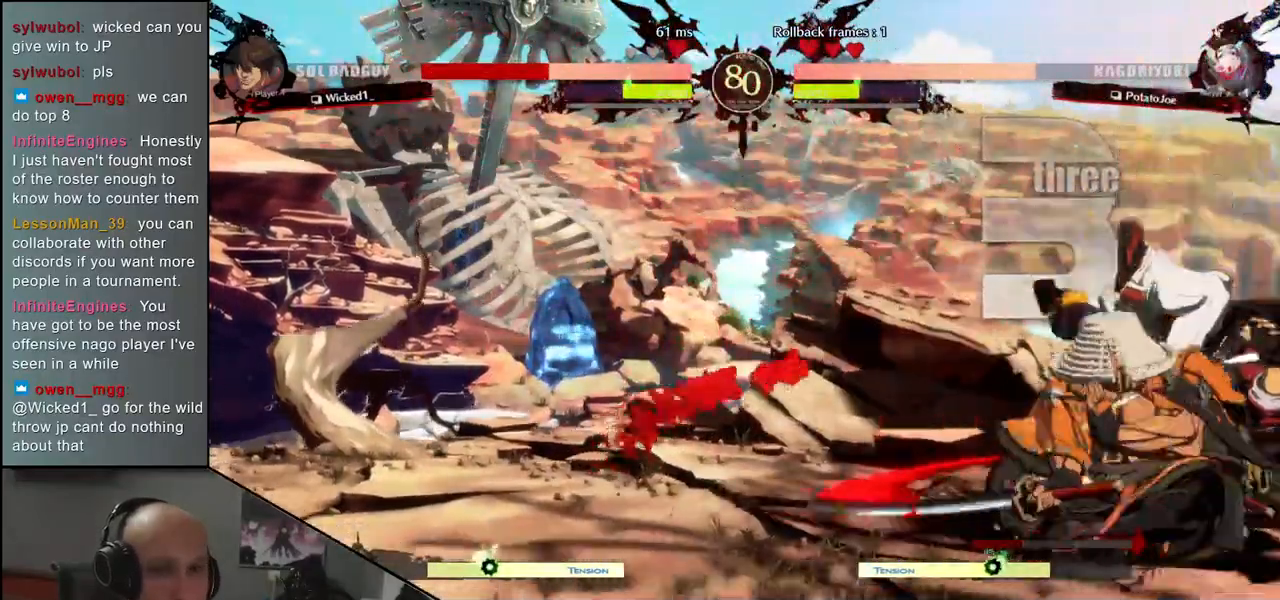
{"dt_ms": 500, "buttons": [], "left_stick": "center", "events": [[17, "TRIANGLE", "up"], [100, "TRIANGLE", "down"], [183, "TRIANGLE", "up"]]}
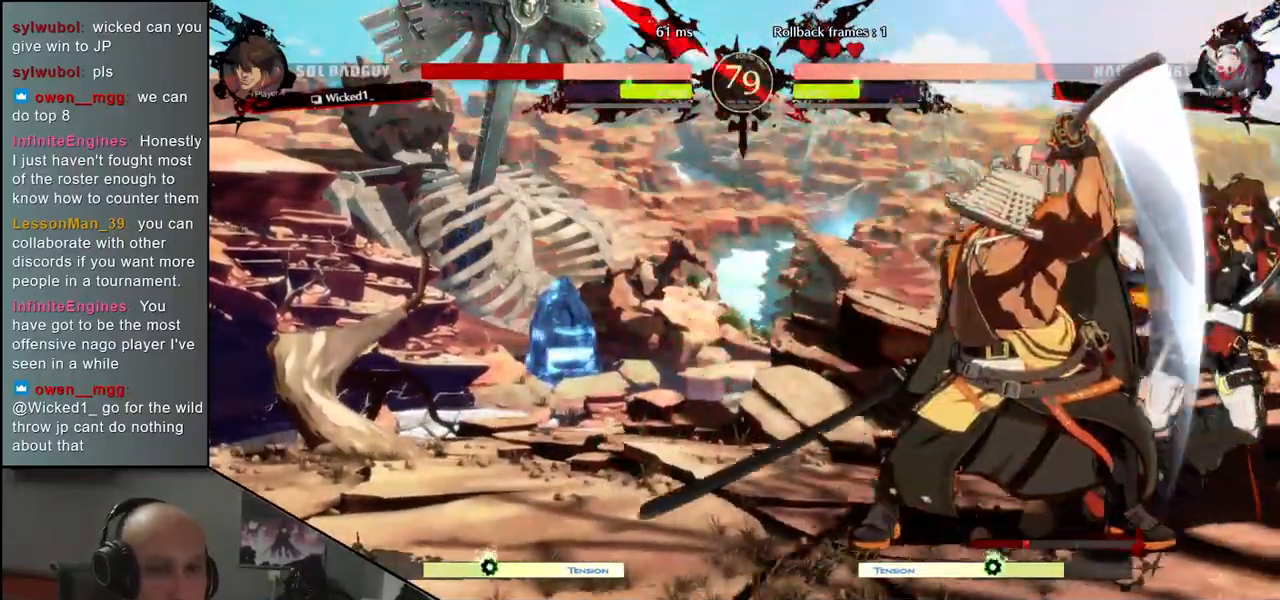
{"dt_ms": 500, "buttons": [], "left_stick": "left", "events": [[83, "left_stick", "left"], [317, "R2", "down"], [433, "R2", "up"]]}
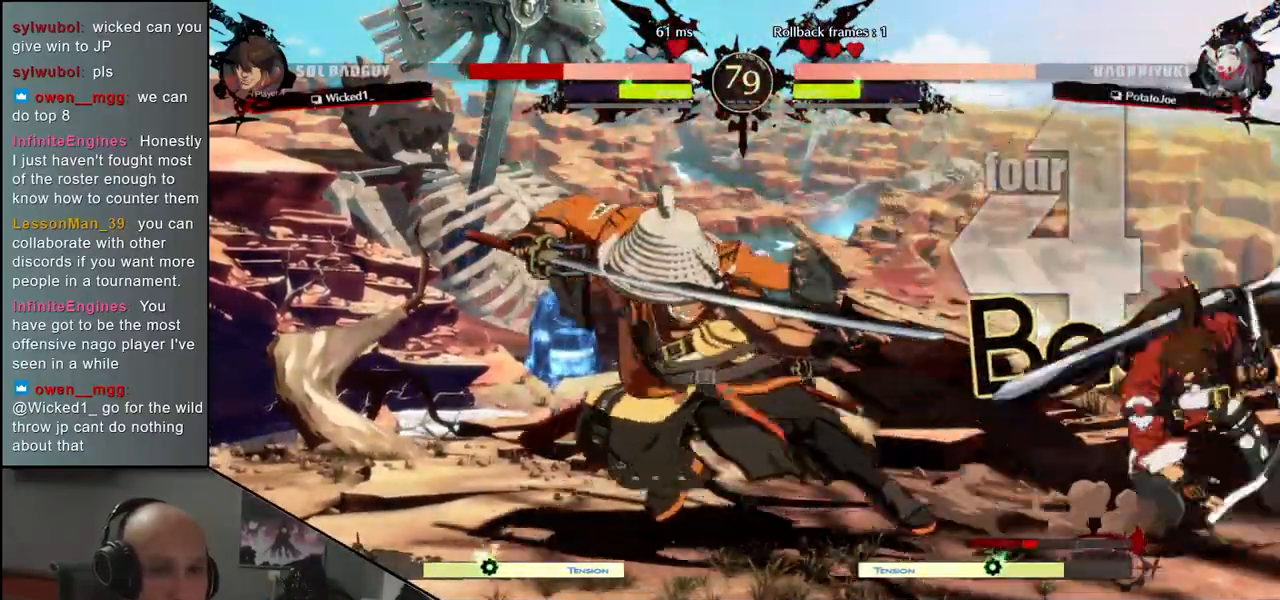
{"dt_ms": 1000, "buttons": [], "left_stick": "center"}
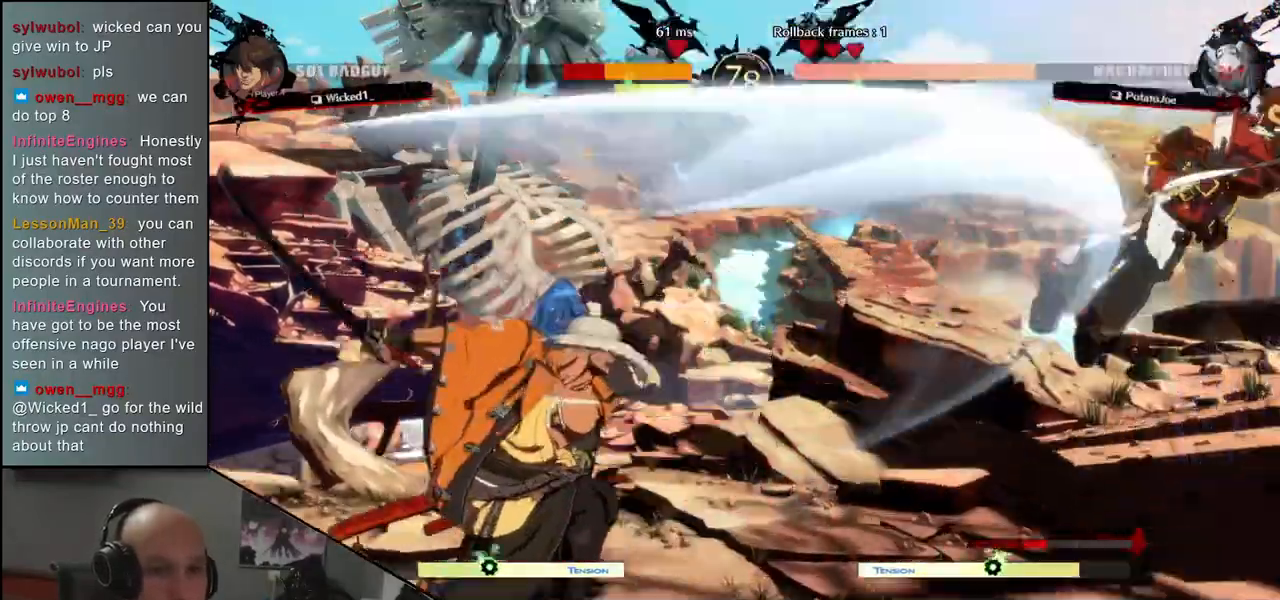
{"dt_ms": 500, "buttons": ["SQUARE", "TRIANGLE", "R1", "R2"], "left_stick": "right", "events": [[50, "left_stick", "left"], [167, "left_stick", "right"], [267, "R2", "down"], [267, "SQUARE", "down"], [283, "R1", "down"], [283, "TRIANGLE", "down"]]}
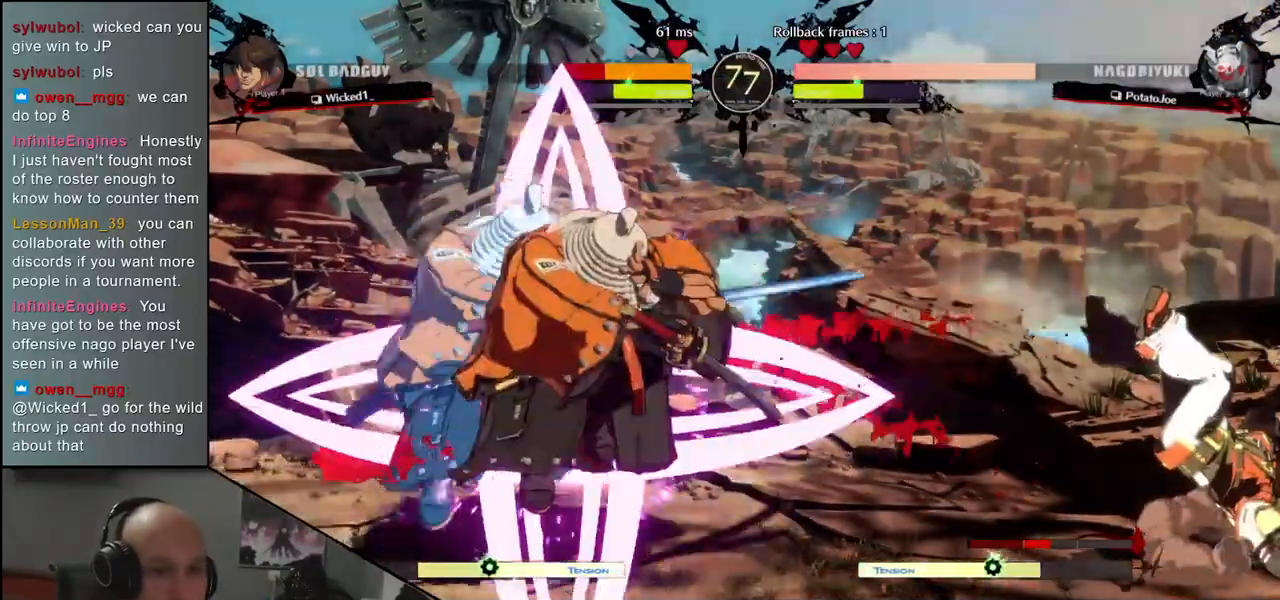
{"dt_ms": 1000, "buttons": ["SQUARE"], "left_stick": "center"}
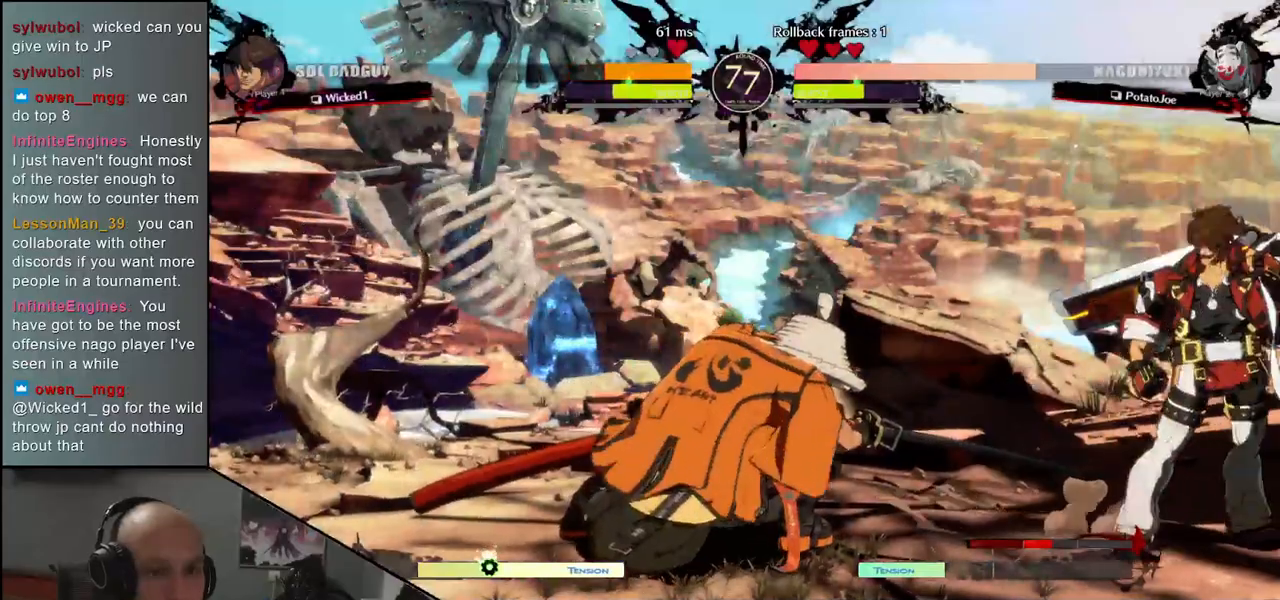
{"dt_ms": 500, "buttons": [], "left_stick": "center", "events": [[33, "SQUARE", "up"], [133, "SQUARE", "down"], [183, "SQUARE", "up"], [267, "SQUARE", "down"], [333, "SQUARE", "up"], [417, "SQUARE", "down"], [500, "SQUARE", "up"]]}
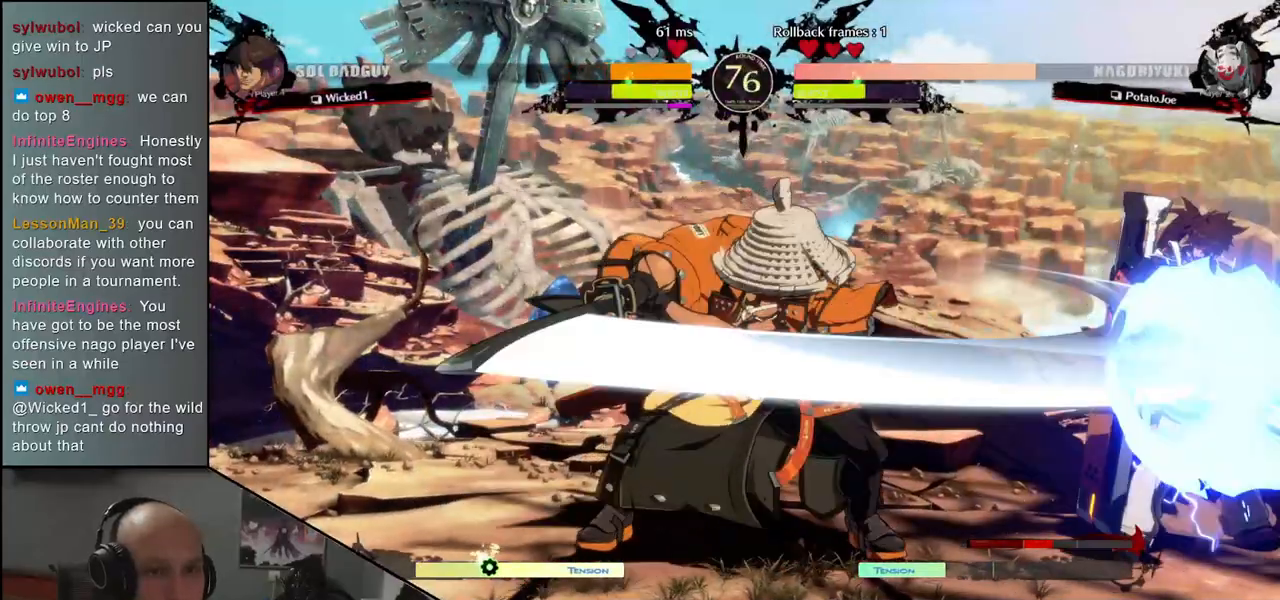
{"dt_ms": 500, "buttons": ["SQUARE"], "left_stick": "left", "events": [[317, "left_stick", "down-right"], [450, "SQUARE", "down"], [467, "left_stick", "left"]]}